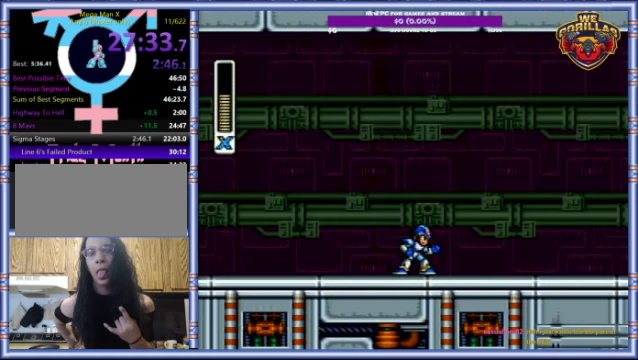
Gameplay with a controller (Nintendo layout); each line is a JSON object with the inputs held at the frame after it. "events" lists button and stick changes between this image and that frame as [ms after this image, input, new state], when the widget could be followed in between. Not read: L3 R3.
{"buttons": [], "events": []}
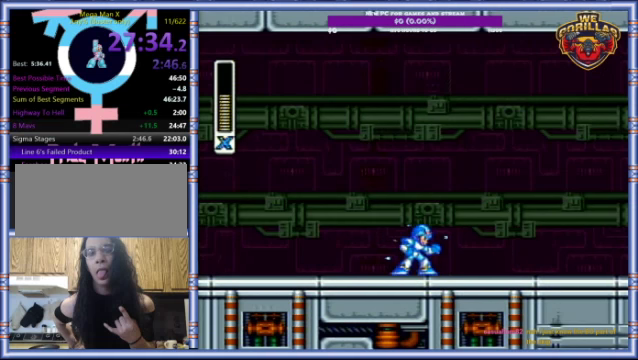
{"buttons": [], "events": []}
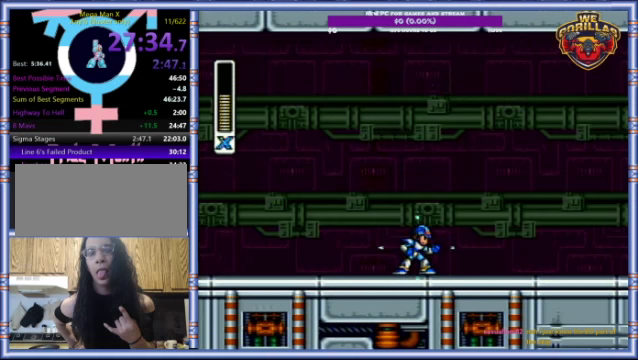
{"buttons": [], "events": []}
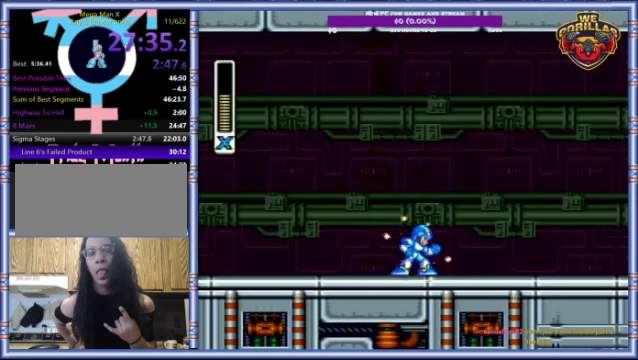
{"buttons": [], "events": []}
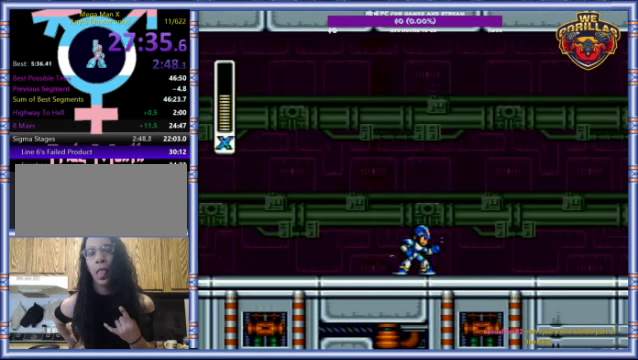
{"buttons": [], "events": []}
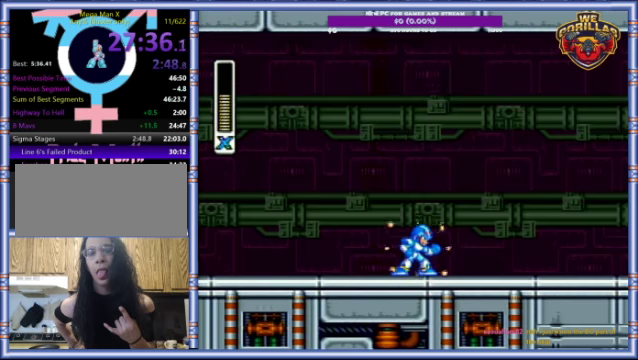
{"buttons": [], "events": []}
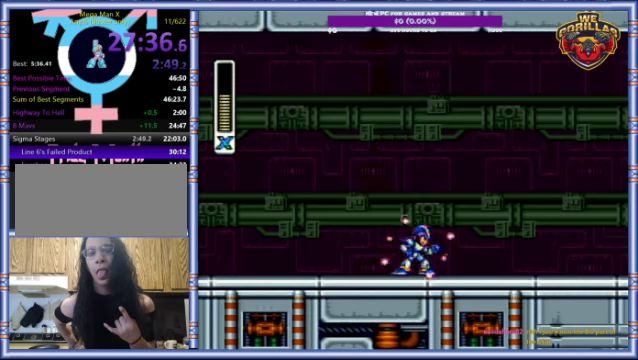
{"buttons": [], "events": []}
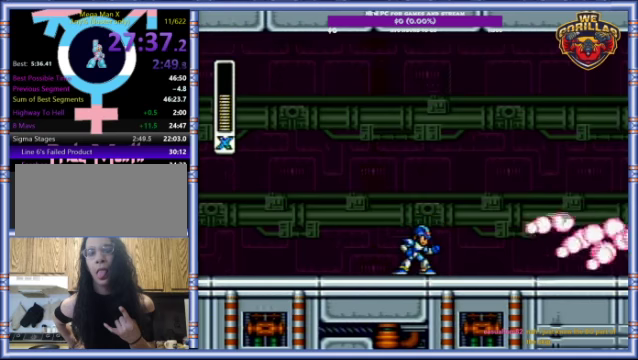
{"buttons": ["R1", "DPAD_RIGHT"], "events": [[300, "DPAD_RIGHT", "down"], [300, "R1", "down"]]}
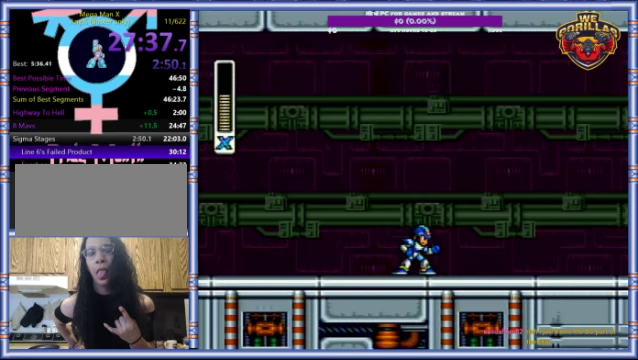
{"buttons": ["L1", "R1", "DPAD_RIGHT"], "events": [[500, "L1", "down"]]}
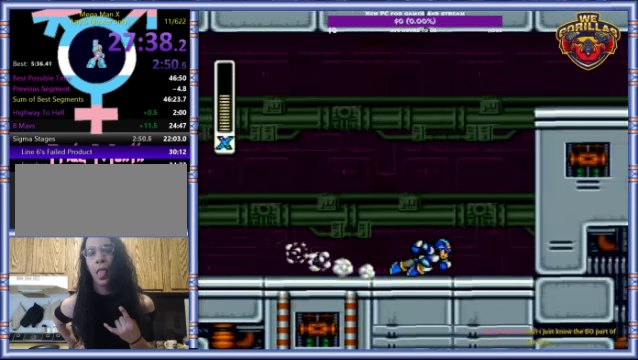
{"buttons": ["L1", "R1", "DPAD_RIGHT"], "events": [[134, "R1", "up"], [434, "L1", "up"], [500, "L1", "down"], [500, "R1", "down"]]}
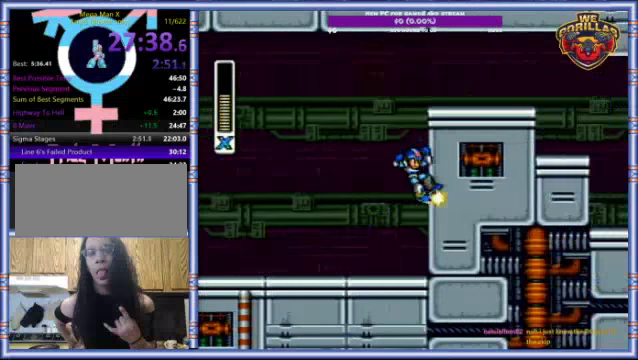
{"buttons": ["L1", "DPAD_RIGHT"], "events": [[34, "DPAD_UP", "down"], [100, "DPAD_UP", "up"], [367, "R1", "up"]]}
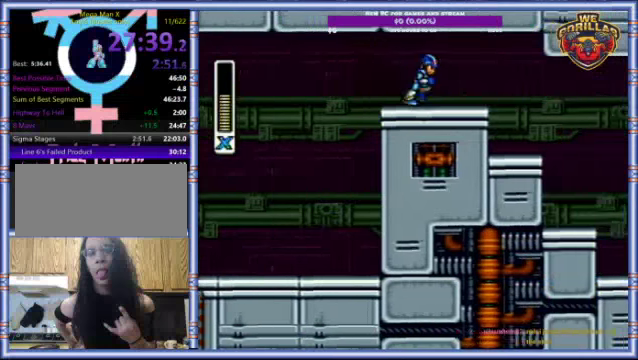
{"buttons": ["DPAD_RIGHT"], "events": [[34, "L1", "up"], [34, "R1", "down"], [467, "R1", "up"]]}
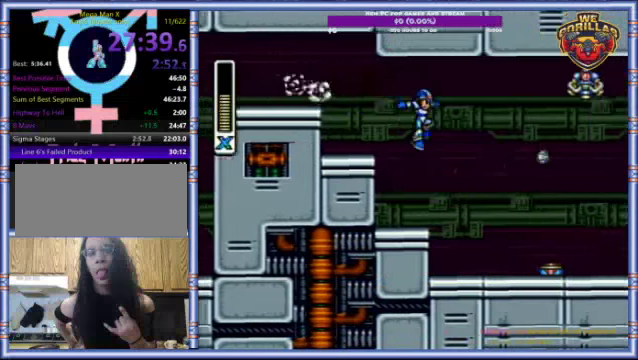
{"buttons": ["R1", "DPAD_RIGHT"], "events": [[367, "R1", "down"]]}
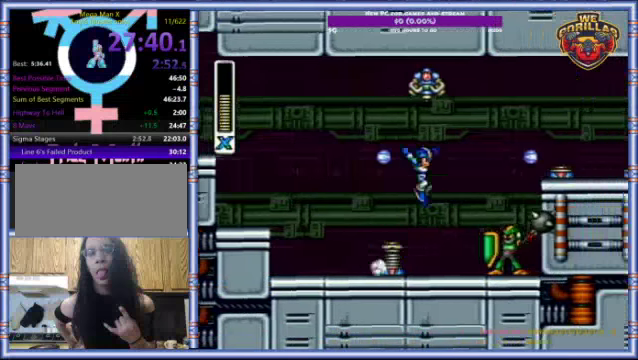
{"buttons": ["DPAD_RIGHT"], "events": [[100, "R1", "up"]]}
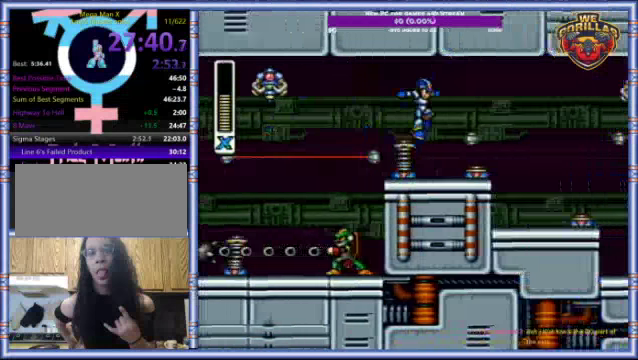
{"buttons": ["DPAD_RIGHT"], "events": []}
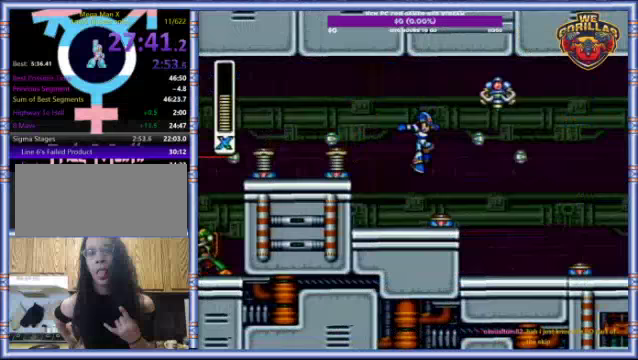
{"buttons": ["DPAD_RIGHT"], "events": []}
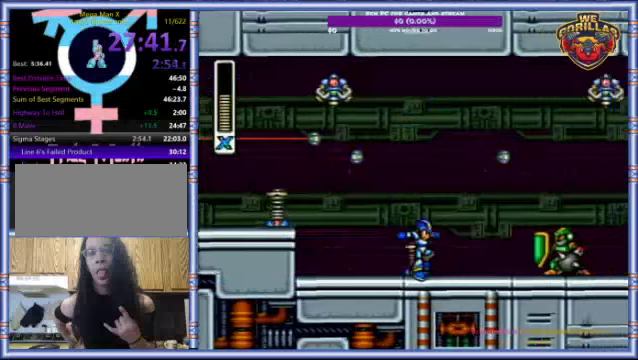
{"buttons": ["DPAD_RIGHT"], "events": []}
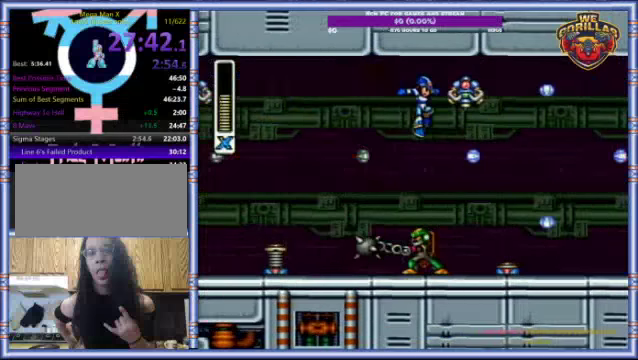
{"buttons": ["DPAD_RIGHT"], "events": []}
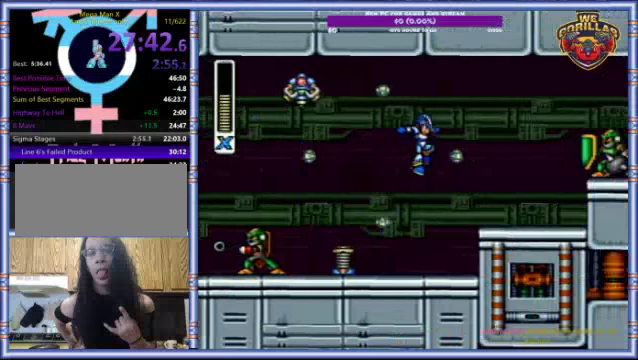
{"buttons": ["DPAD_RIGHT"], "events": []}
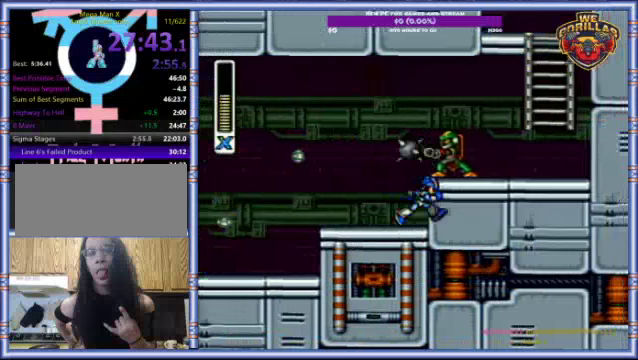
{"buttons": ["L1", "R1", "DPAD_RIGHT"], "events": [[167, "L1", "down"], [233, "L1", "up"], [267, "R1", "down"], [300, "L1", "down"], [333, "DPAD_UP", "down"], [433, "DPAD_UP", "up"]]}
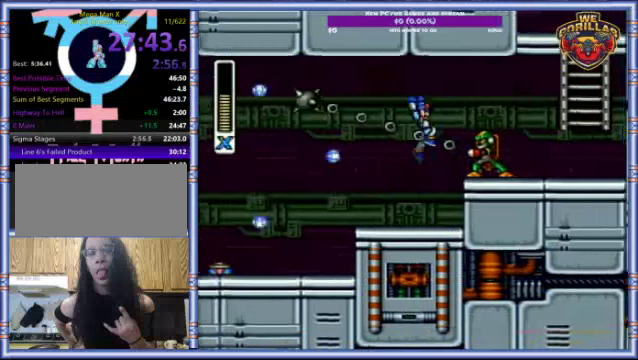
{"buttons": ["DPAD_RIGHT"], "events": [[133, "R1", "up"], [300, "L1", "up"]]}
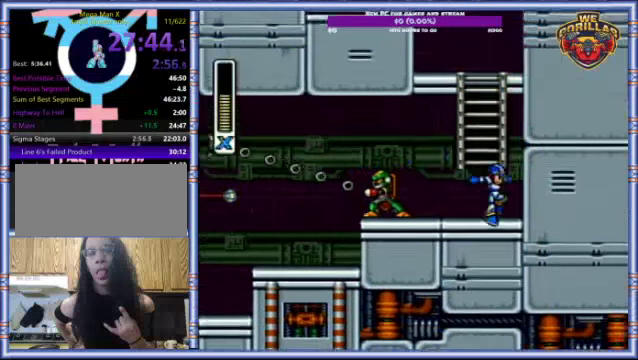
{"buttons": ["L1", "DPAD_UP"], "events": [[33, "DPAD_RIGHT", "up"], [133, "L1", "down"], [467, "DPAD_UP", "down"]]}
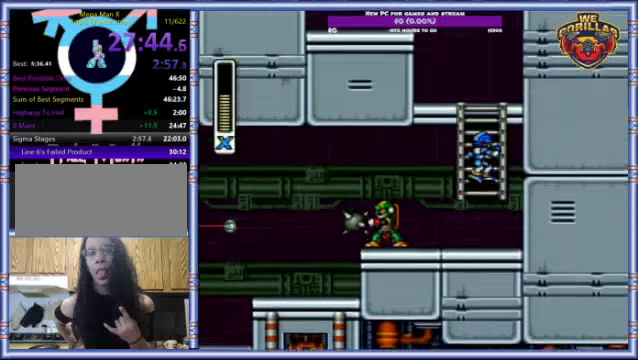
{"buttons": [], "events": [[33, "DPAD_LEFT", "down"], [167, "DPAD_LEFT", "up"], [167, "L1", "up"], [500, "DPAD_UP", "up"]]}